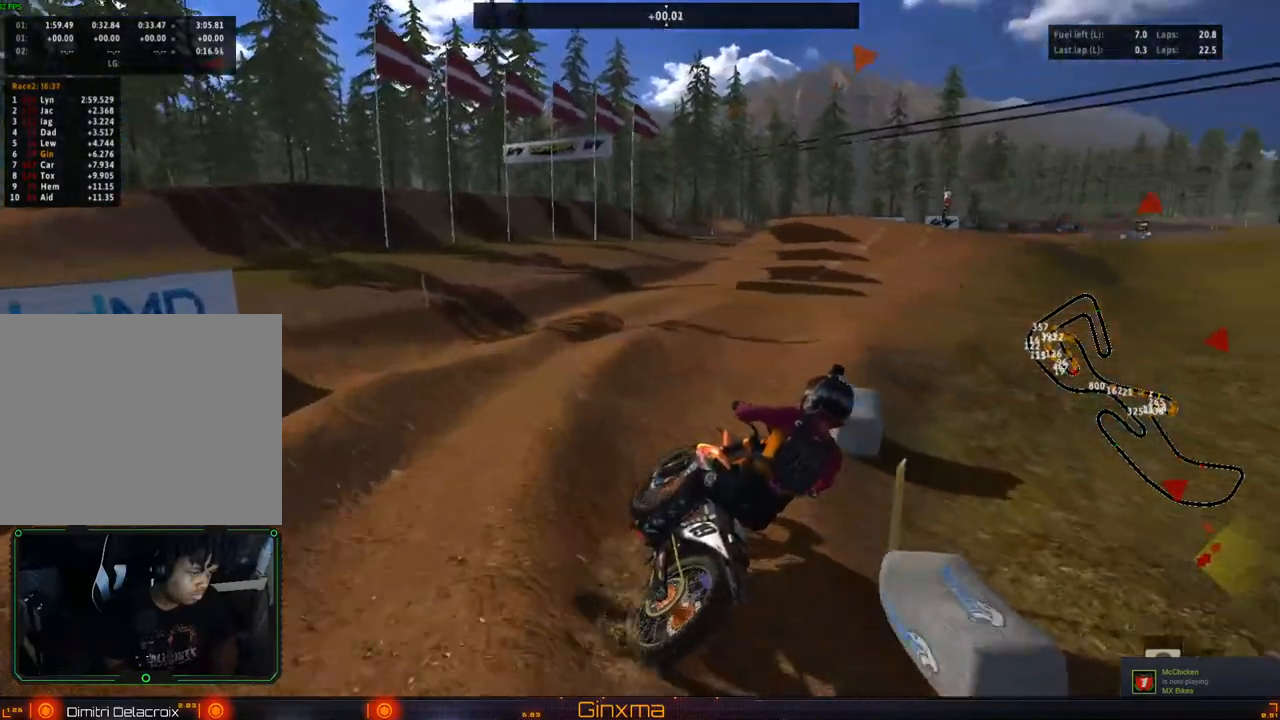
Gameplay with a controller (PlayStation layout); each line is a JSON object with the inputs held at the frame after it (dt_ms = milliseconds from this image to that frame). "events" lists button and stick changes between this image and that frame as [ms after this image, input, new state], when the widget could be followed in between. Not read: L3 R3.
{"dt_ms": 1000, "buttons": ["R2"], "left_stick": "center", "right_stick": "center"}
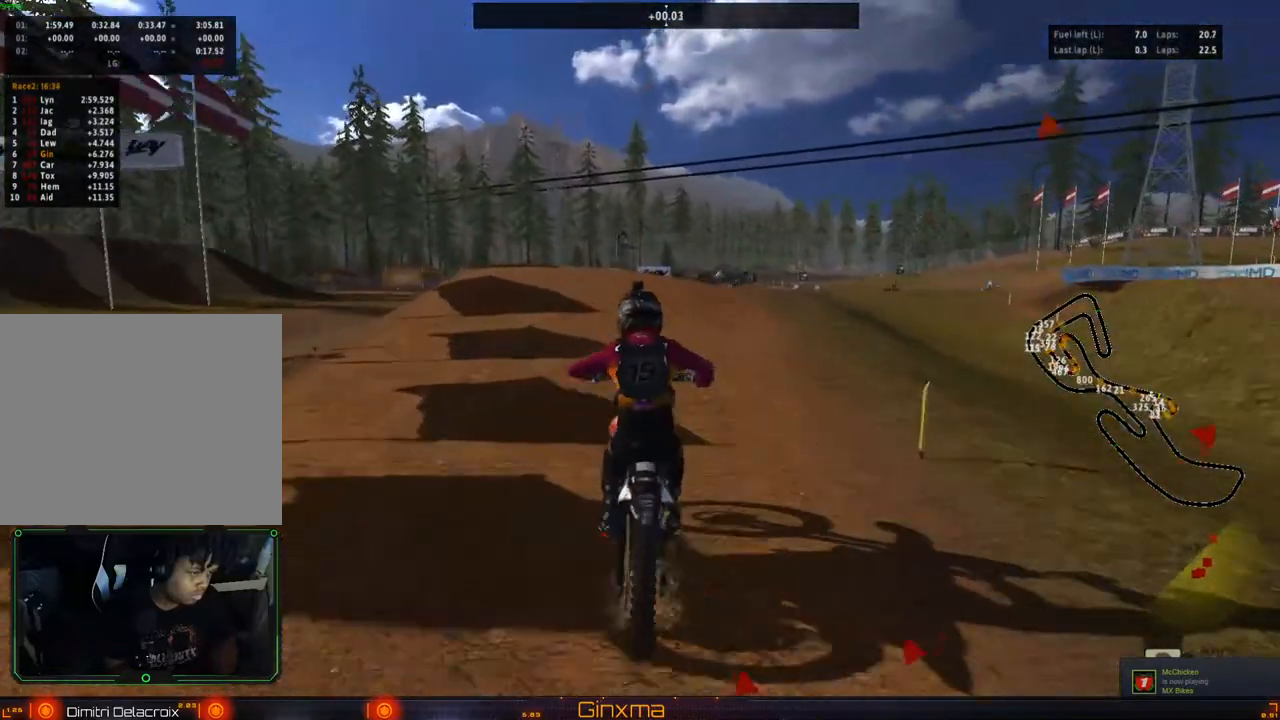
{"dt_ms": 1000, "buttons": ["R2"], "left_stick": "right", "right_stick": "center"}
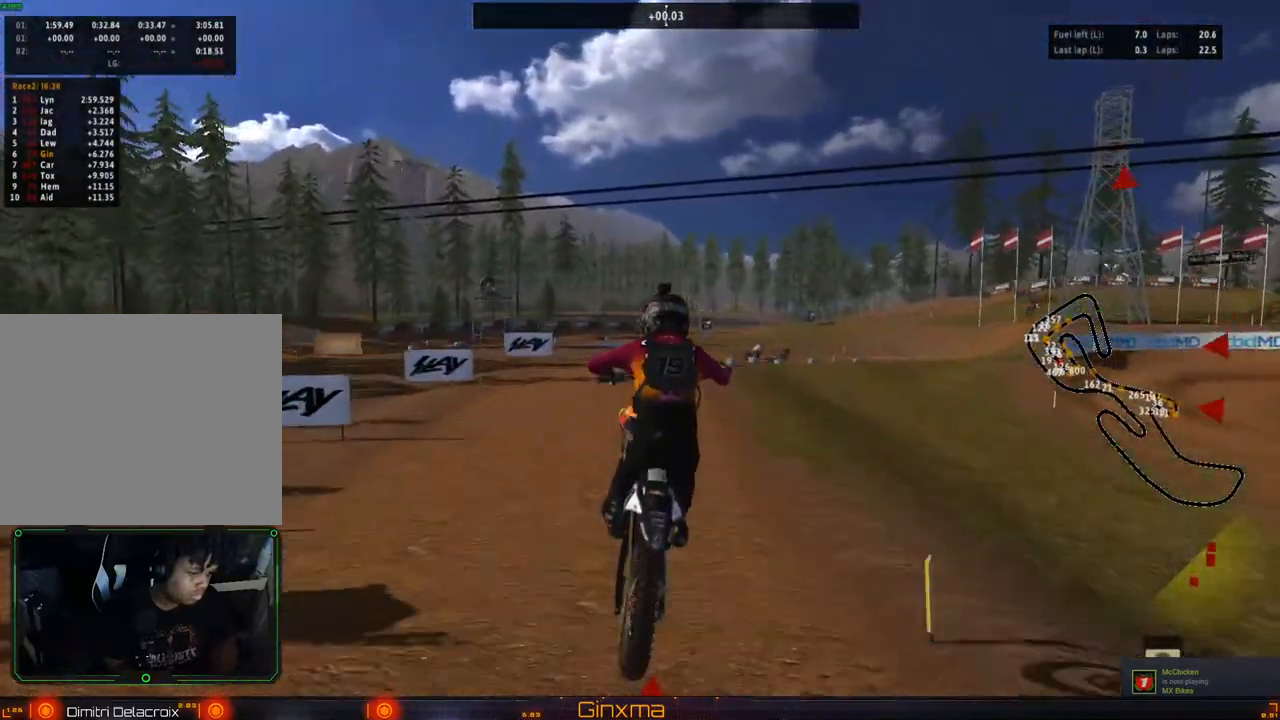
{"dt_ms": 500, "buttons": ["R2"], "left_stick": "up", "right_stick": "center", "events": [[100, "R2", "up"], [267, "R2", "down"], [300, "left_stick", "up"]]}
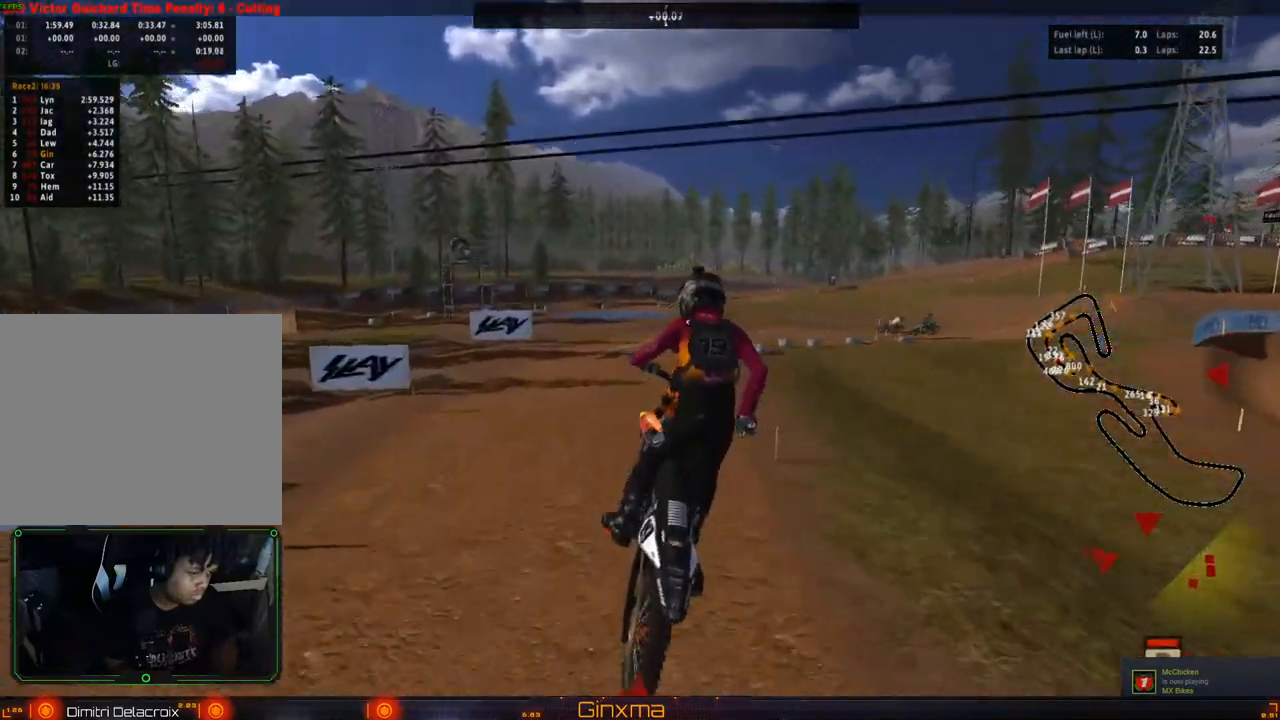
{"dt_ms": 500, "buttons": ["R2"], "left_stick": "up", "right_stick": "center", "events": [[17, "left_stick", "up-left"], [300, "left_stick", "up"], [367, "CROSS", "down"], [500, "CROSS", "up"]]}
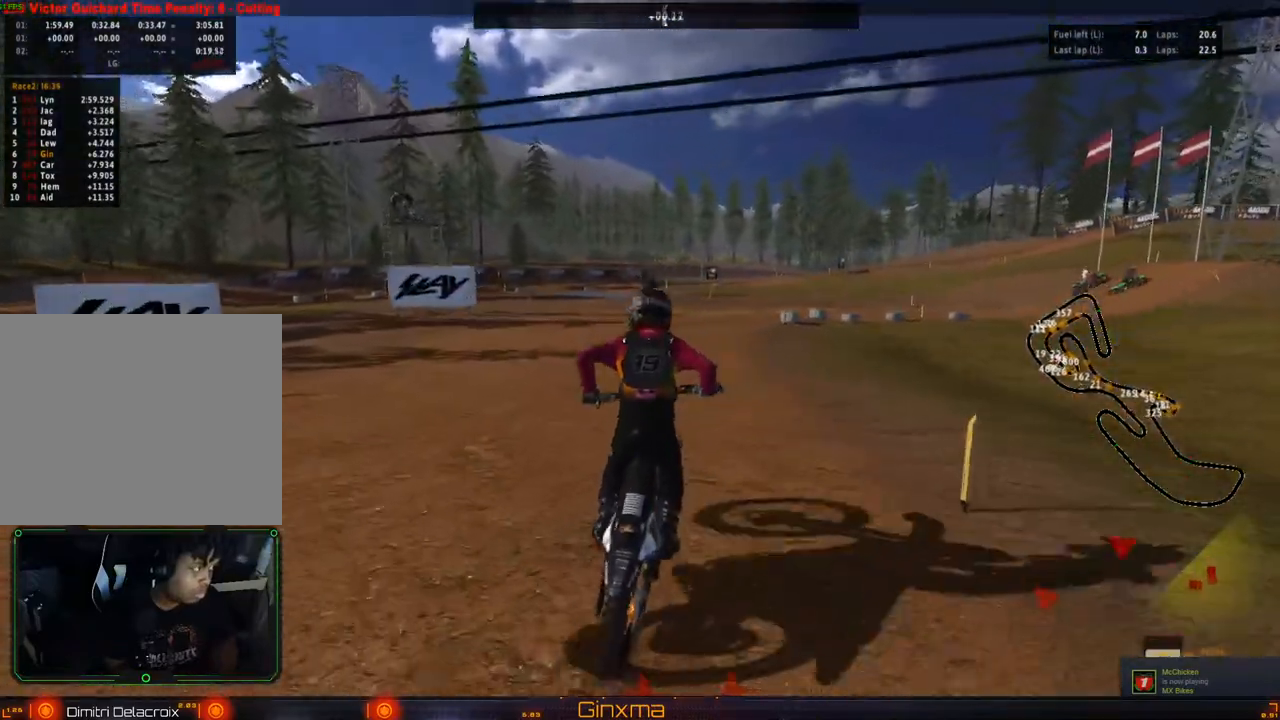
{"dt_ms": 500, "buttons": [], "left_stick": "center", "right_stick": "center", "events": [[83, "left_stick", "up-right"], [200, "left_stick", "center"], [333, "R2", "up"], [333, "left_stick", "right"], [467, "left_stick", "center"]]}
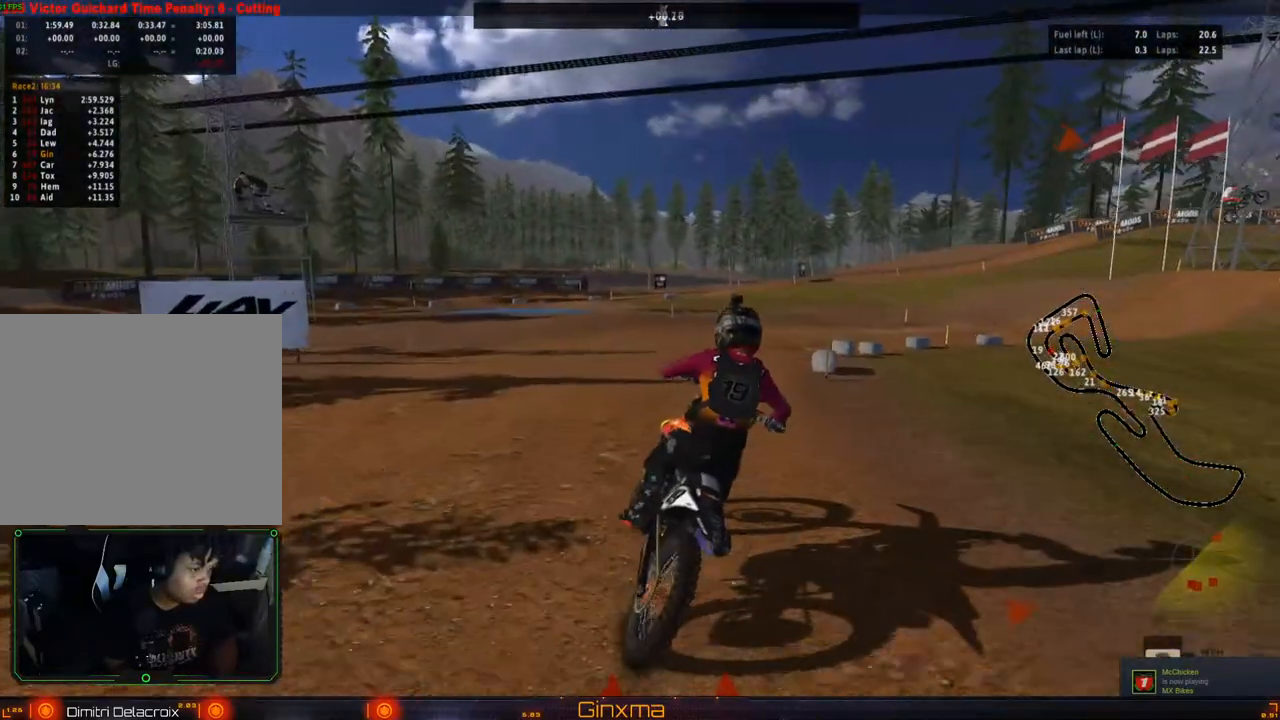
{"dt_ms": 500, "buttons": ["R2"], "left_stick": "center", "right_stick": "center", "events": [[50, "R2", "down"], [83, "left_stick", "right"], [150, "R2", "up"], [217, "left_stick", "center"], [383, "R2", "down"]]}
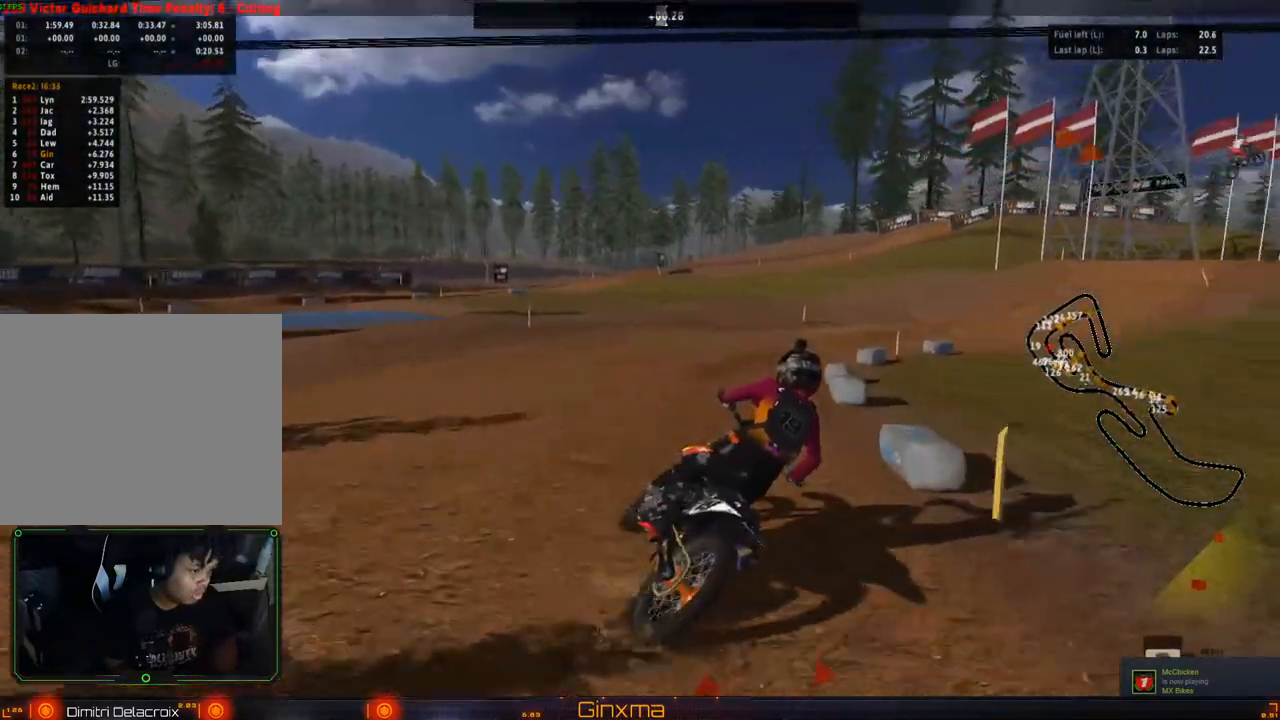
{"dt_ms": 500, "buttons": [], "left_stick": "center", "right_stick": "center", "events": [[250, "R2", "up"], [317, "R2", "down"], [333, "left_stick", "right"], [417, "left_stick", "center"], [450, "R2", "up"]]}
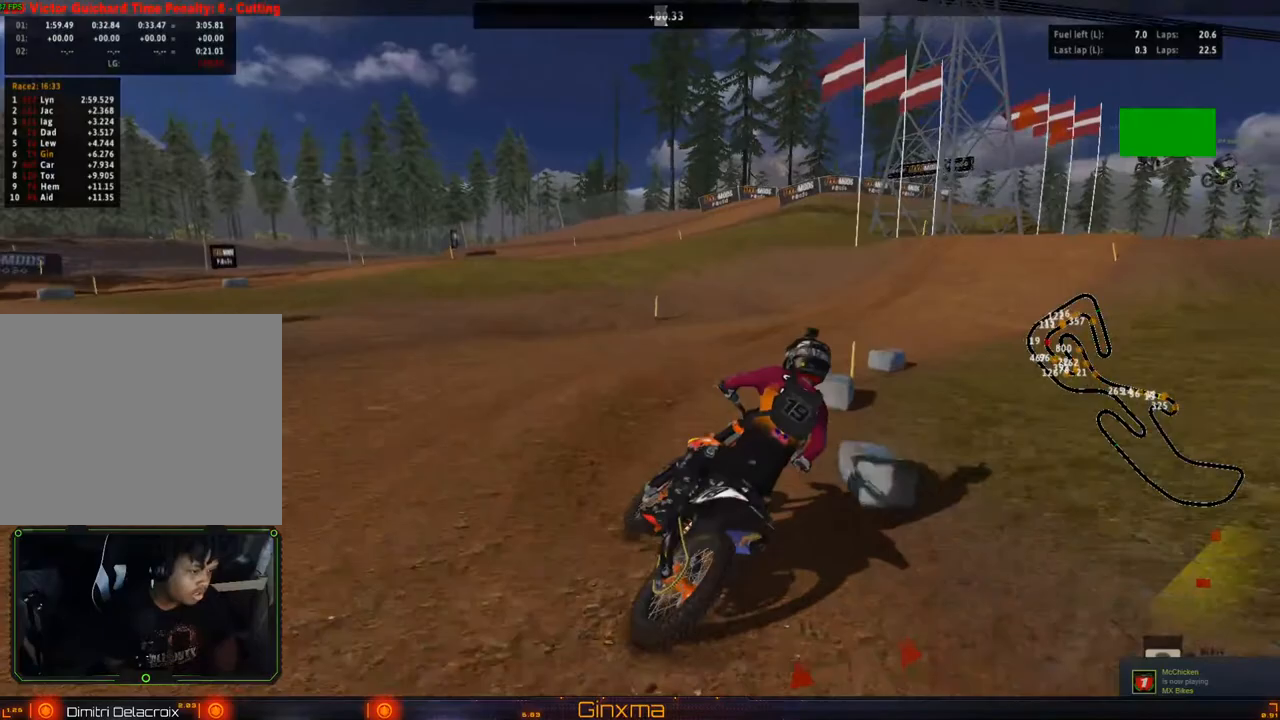
{"dt_ms": 500, "buttons": ["R2"], "left_stick": "center", "right_stick": "center"}
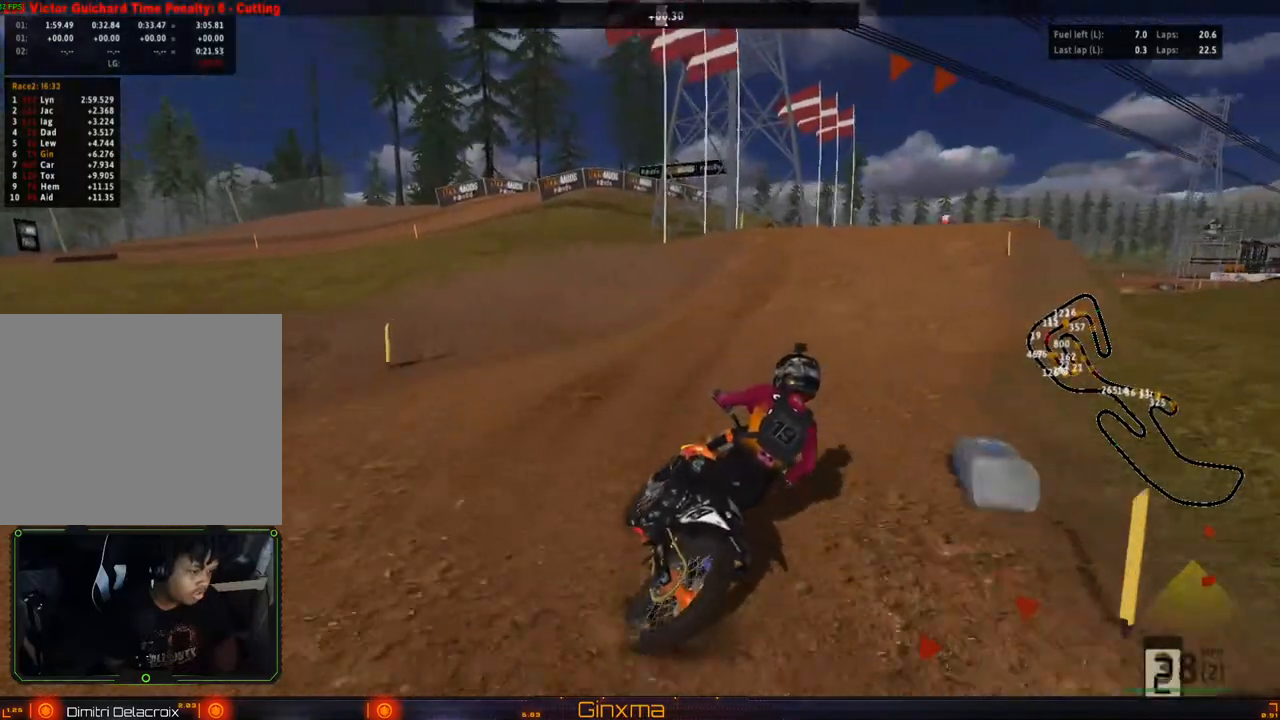
{"dt_ms": 500, "buttons": ["R2"], "left_stick": "center", "right_stick": "center"}
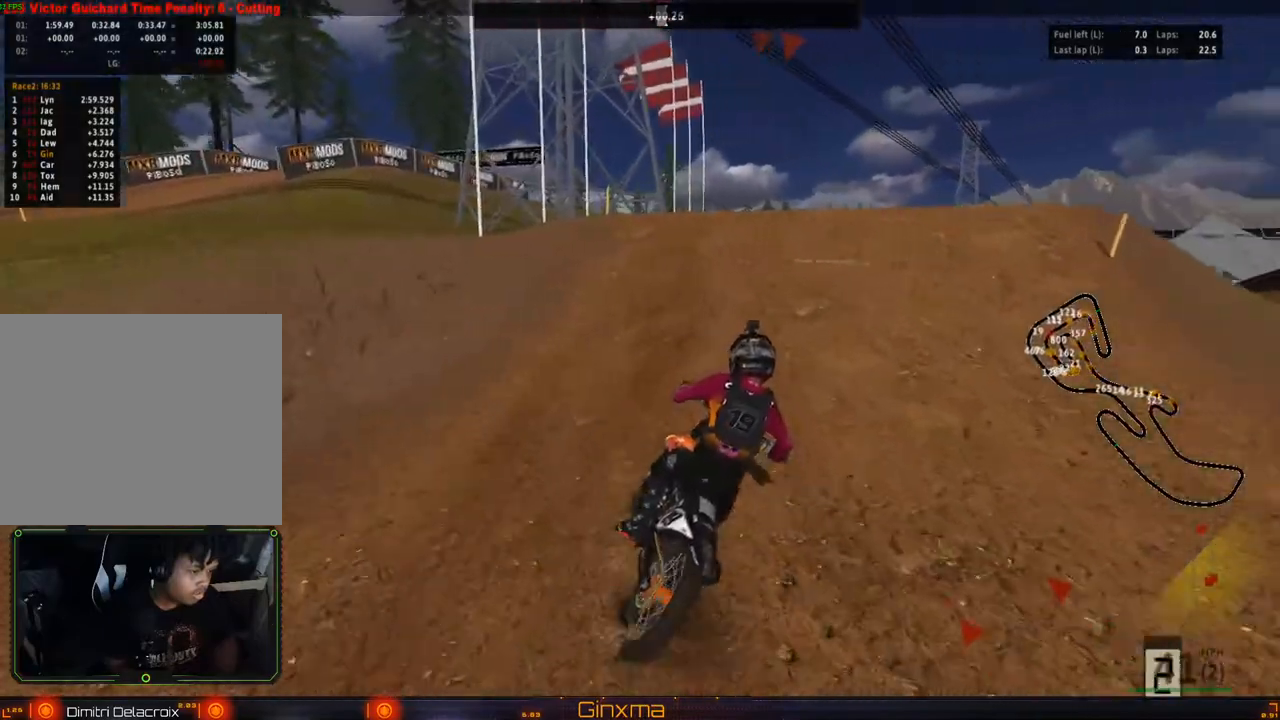
{"dt_ms": 500, "buttons": [], "left_stick": "up-right", "right_stick": "center", "events": [[17, "left_stick", "left"], [83, "CROSS", "down"], [167, "left_stick", "center"], [217, "CROSS", "up"], [217, "R2", "up"], [350, "left_stick", "right"], [433, "left_stick", "up-right"]]}
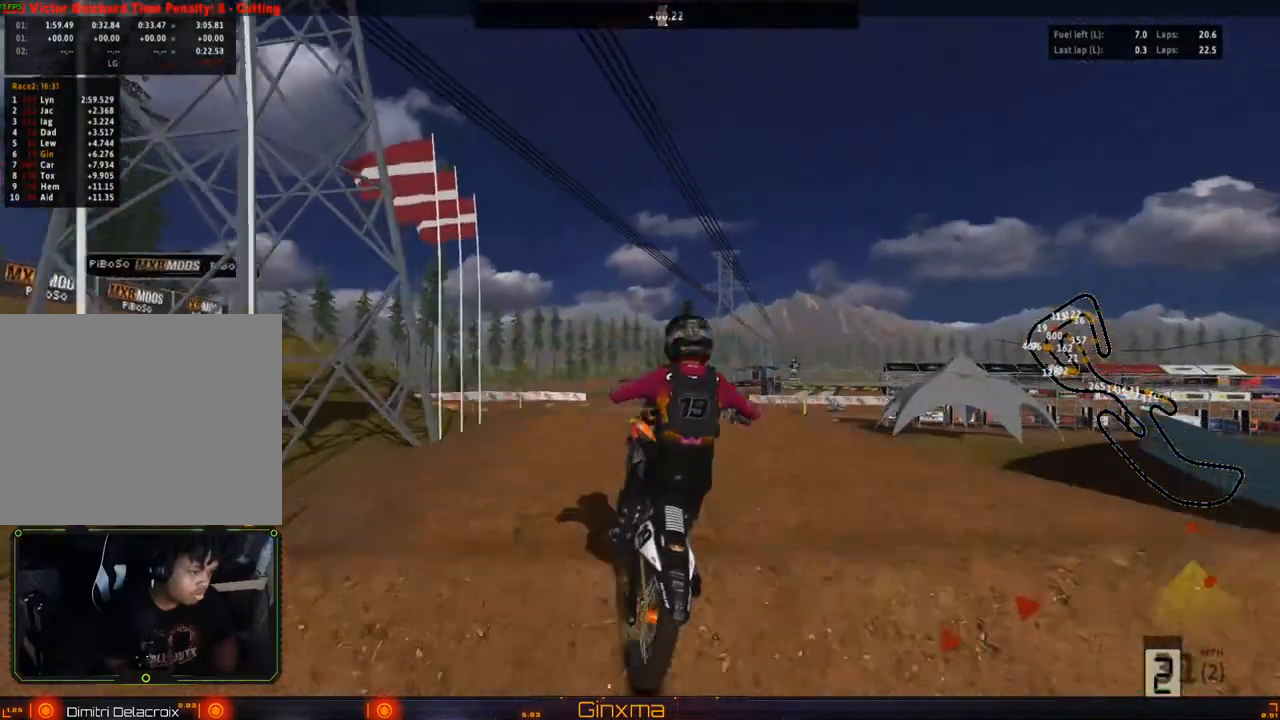
{"dt_ms": 500, "buttons": [], "left_stick": "up-left", "right_stick": "center", "events": [[33, "left_stick", "up"], [117, "R2", "down"], [300, "R2", "up"], [417, "left_stick", "up-left"]]}
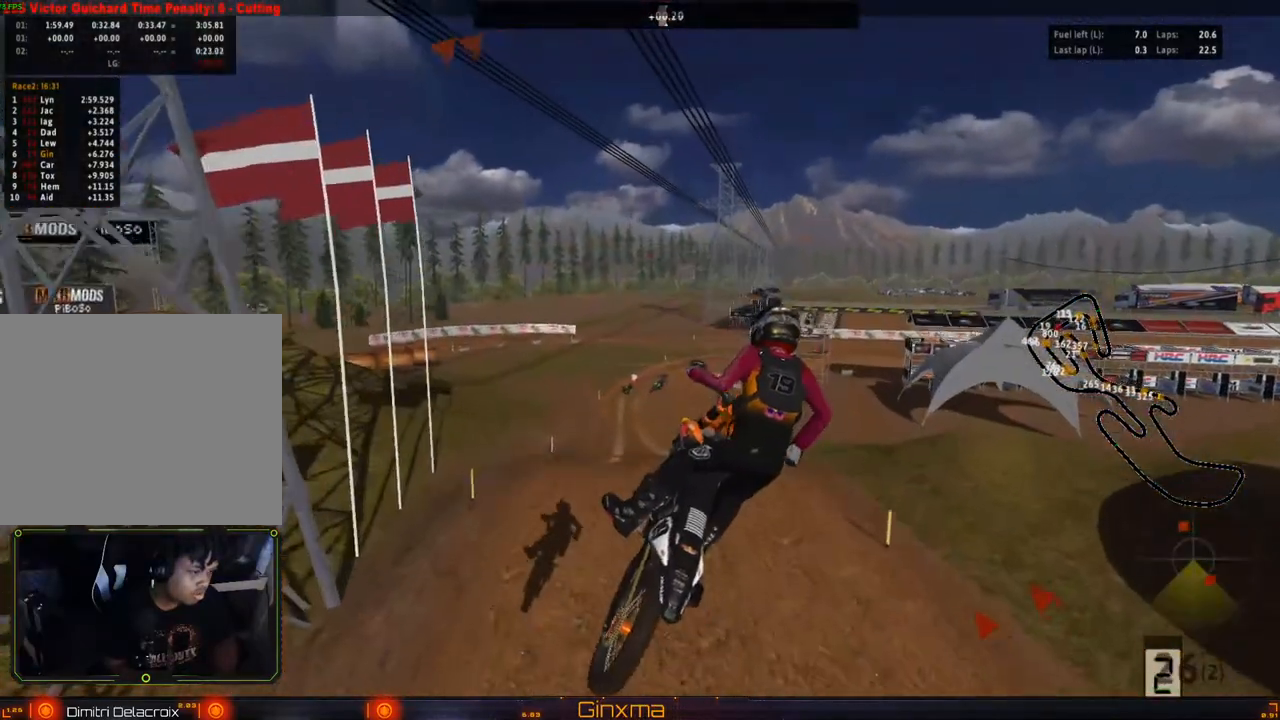
{"dt_ms": 500, "buttons": ["R2"], "left_stick": "left", "right_stick": "center", "events": [[117, "R2", "down"], [233, "left_stick", "left"], [317, "R2", "up"], [467, "R2", "down"]]}
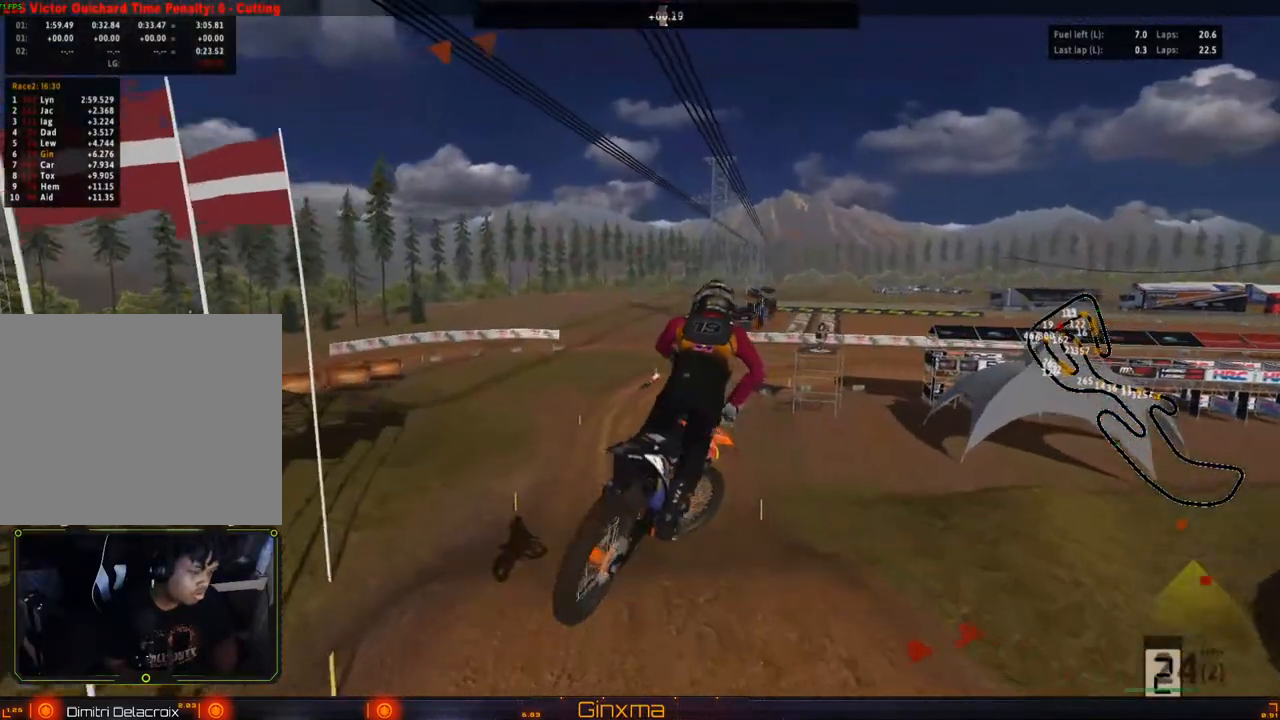
{"dt_ms": 500, "buttons": ["R2"], "left_stick": "up-left", "right_stick": "center", "events": [[200, "left_stick", "up-left"]]}
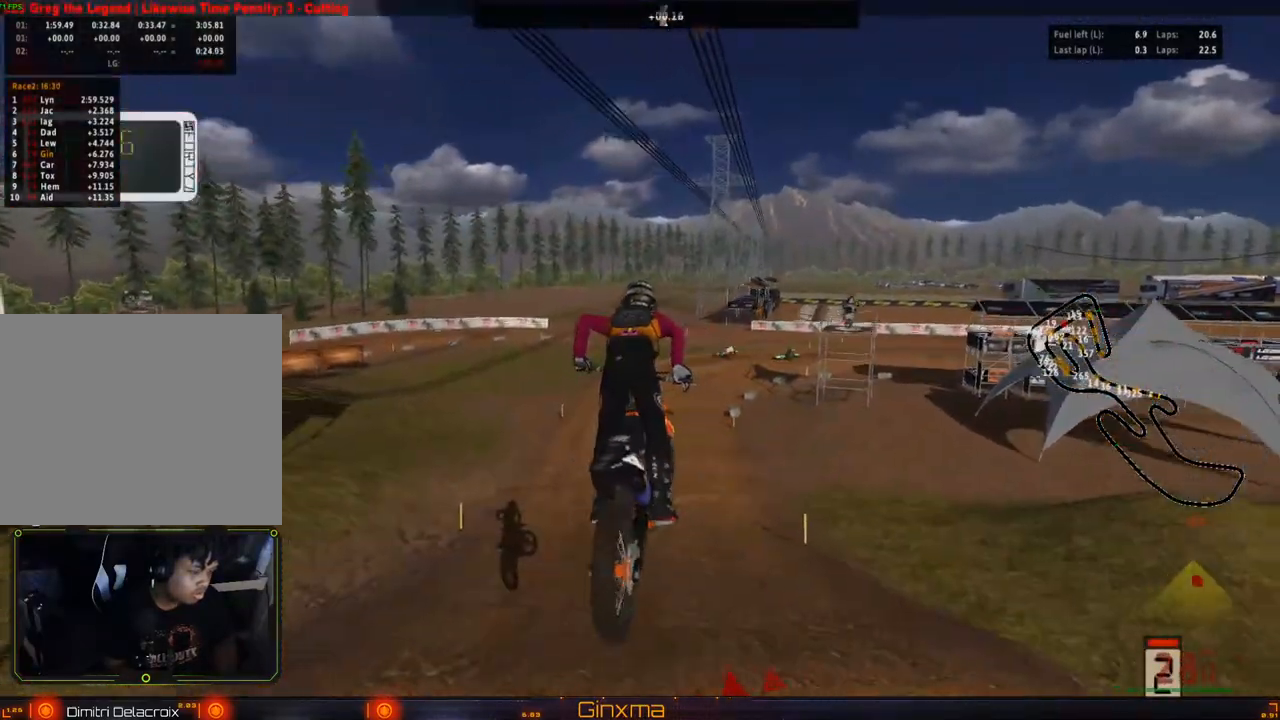
{"dt_ms": 500, "buttons": ["R2"], "left_stick": "center", "right_stick": "center", "events": [[100, "left_stick", "up"], [183, "CROSS", "down"], [300, "left_stick", "center"], [367, "CROSS", "up"]]}
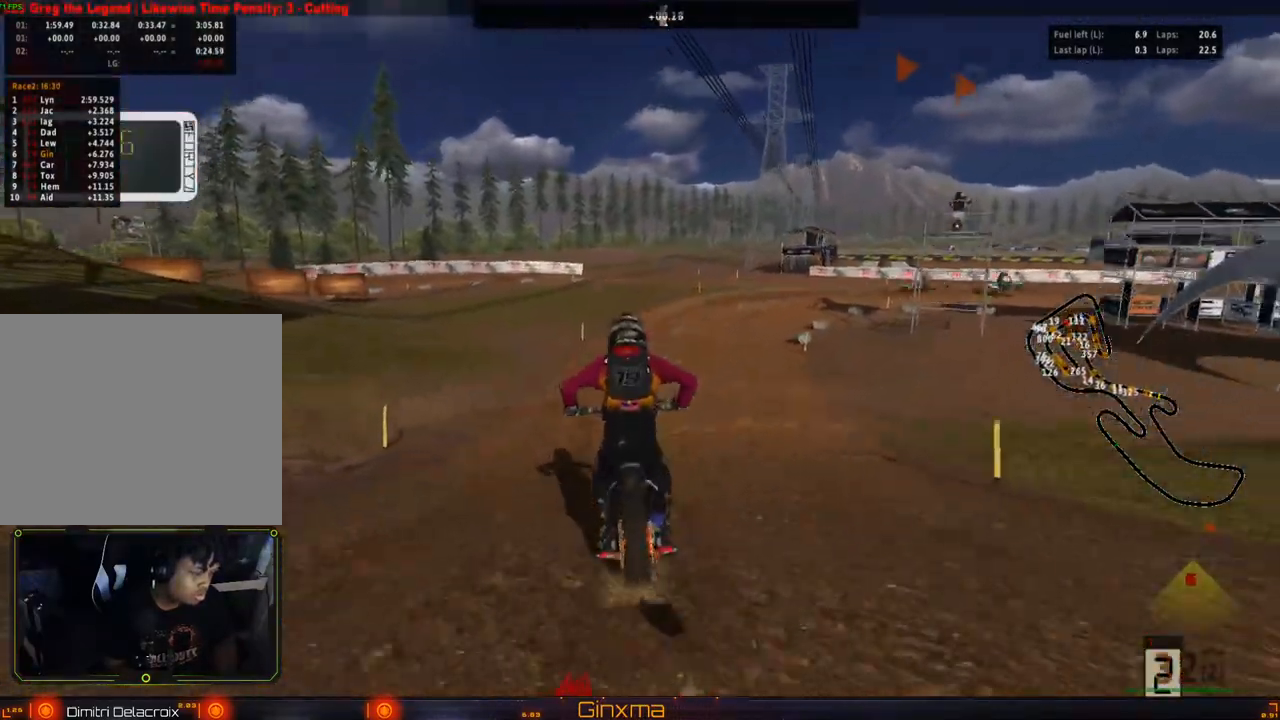
{"dt_ms": 500, "buttons": ["R2"], "left_stick": "right", "right_stick": "center", "events": [[33, "left_stick", "right"], [133, "left_stick", "center"], [433, "left_stick", "right"]]}
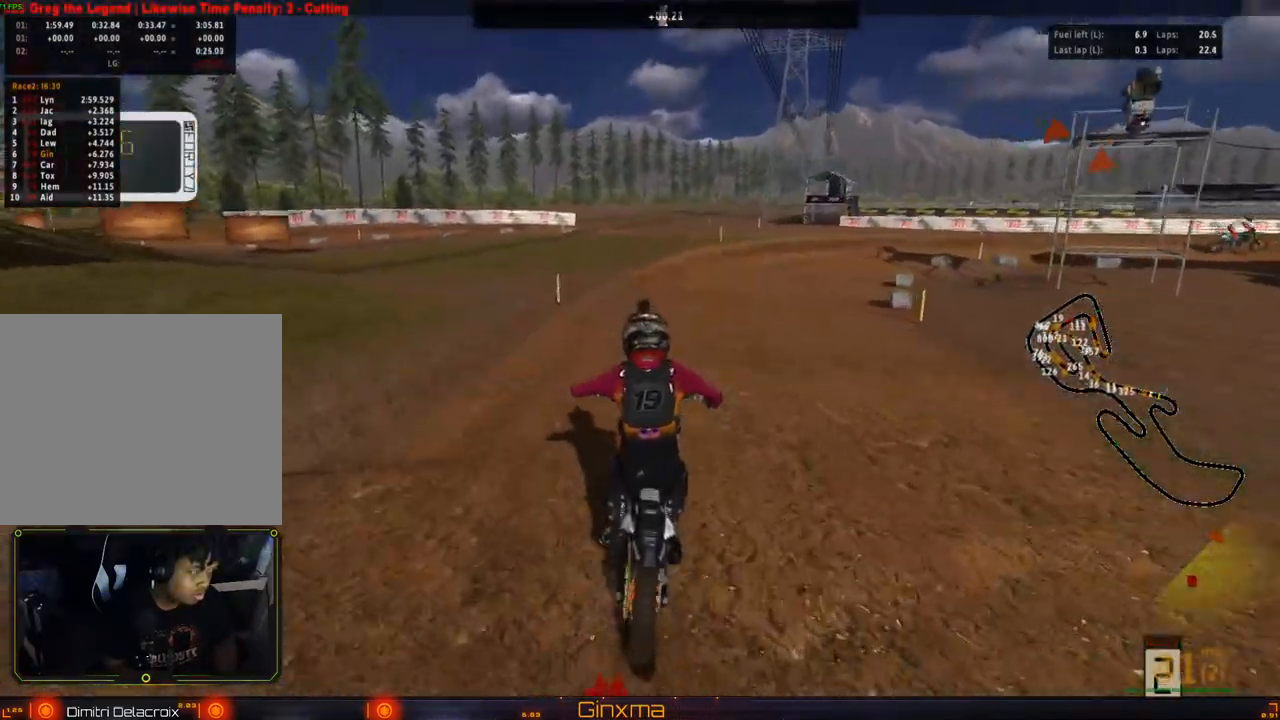
{"dt_ms": 500, "buttons": ["R2"], "left_stick": "center", "right_stick": "center", "events": [[67, "left_stick", "center"], [250, "left_stick", "right"], [367, "left_stick", "center"]]}
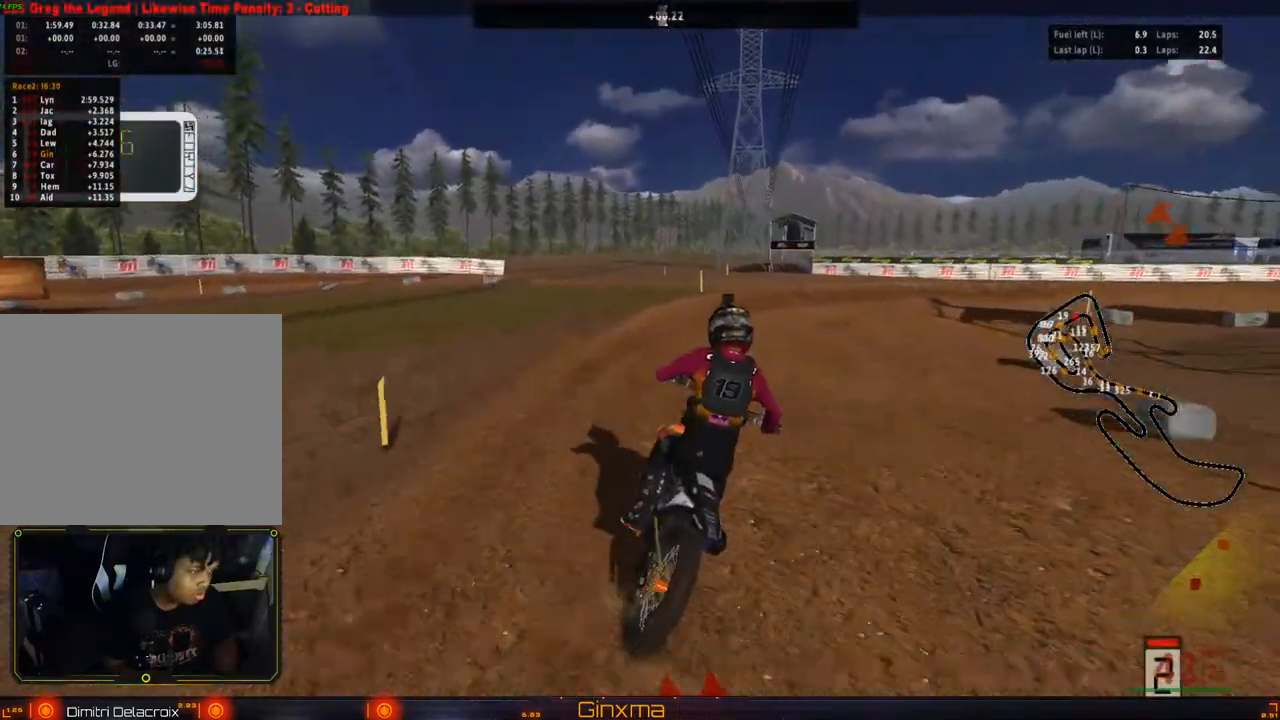
{"dt_ms": 500, "buttons": [], "left_stick": "right", "right_stick": "center", "events": [[133, "left_stick", "right"], [250, "left_stick", "center"], [350, "R2", "up"], [383, "left_stick", "right"]]}
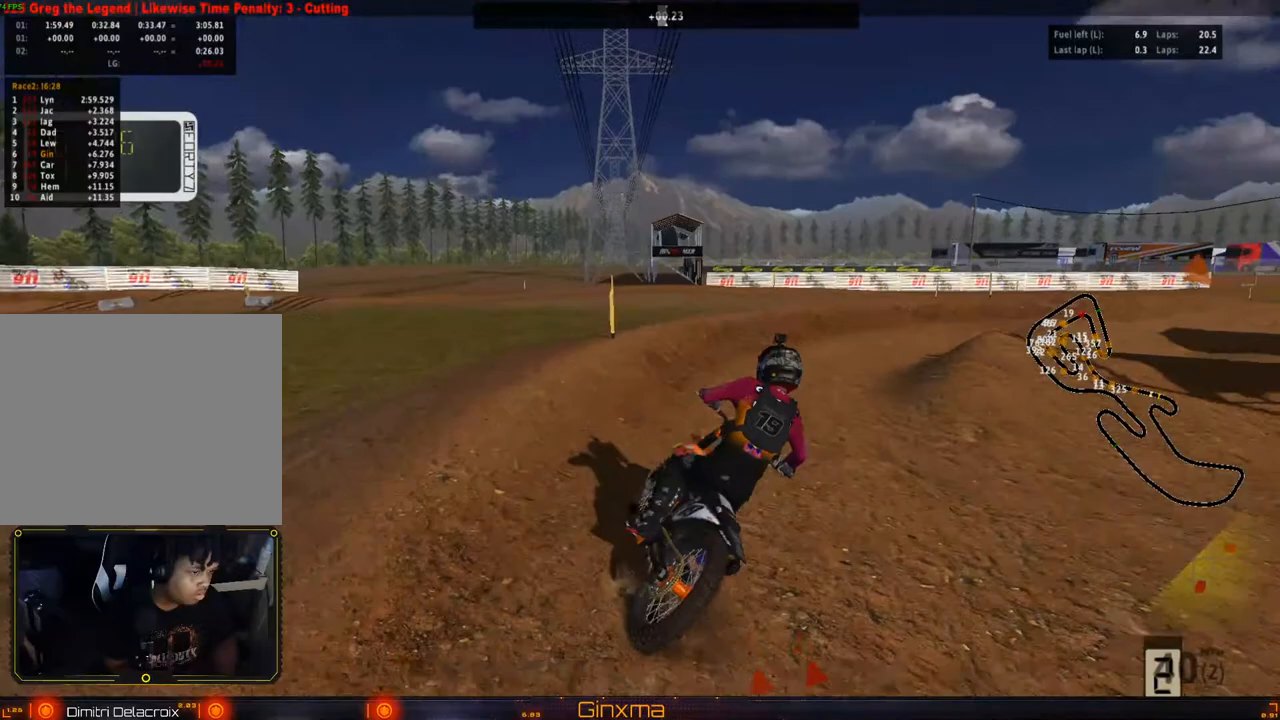
{"dt_ms": 500, "buttons": [], "left_stick": "right", "right_stick": "center", "events": [[17, "left_stick", "center"], [200, "left_stick", "right"], [300, "R2", "down"], [300, "left_stick", "center"], [433, "R2", "up"], [450, "left_stick", "right"]]}
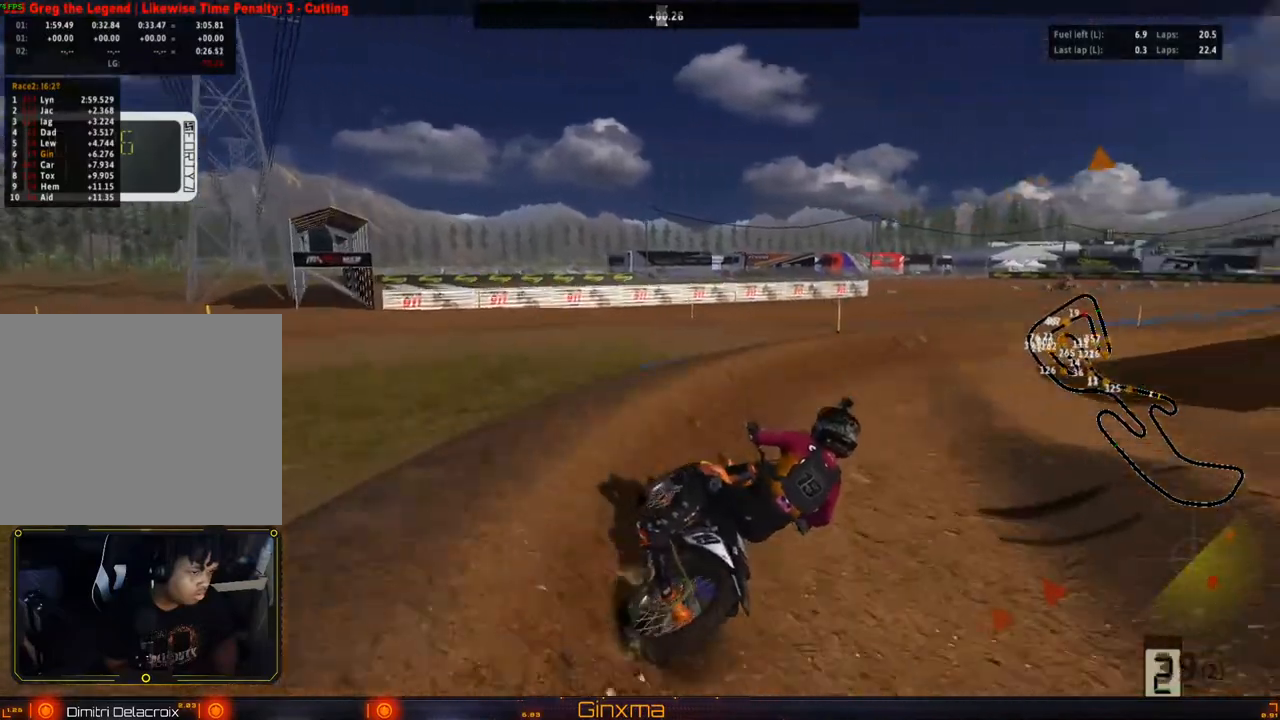
{"dt_ms": 500, "buttons": ["R2"], "left_stick": "left", "right_stick": "center", "events": [[33, "R2", "down"], [83, "left_stick", "center"], [183, "left_stick", "left"], [283, "left_stick", "center"], [417, "left_stick", "left"]]}
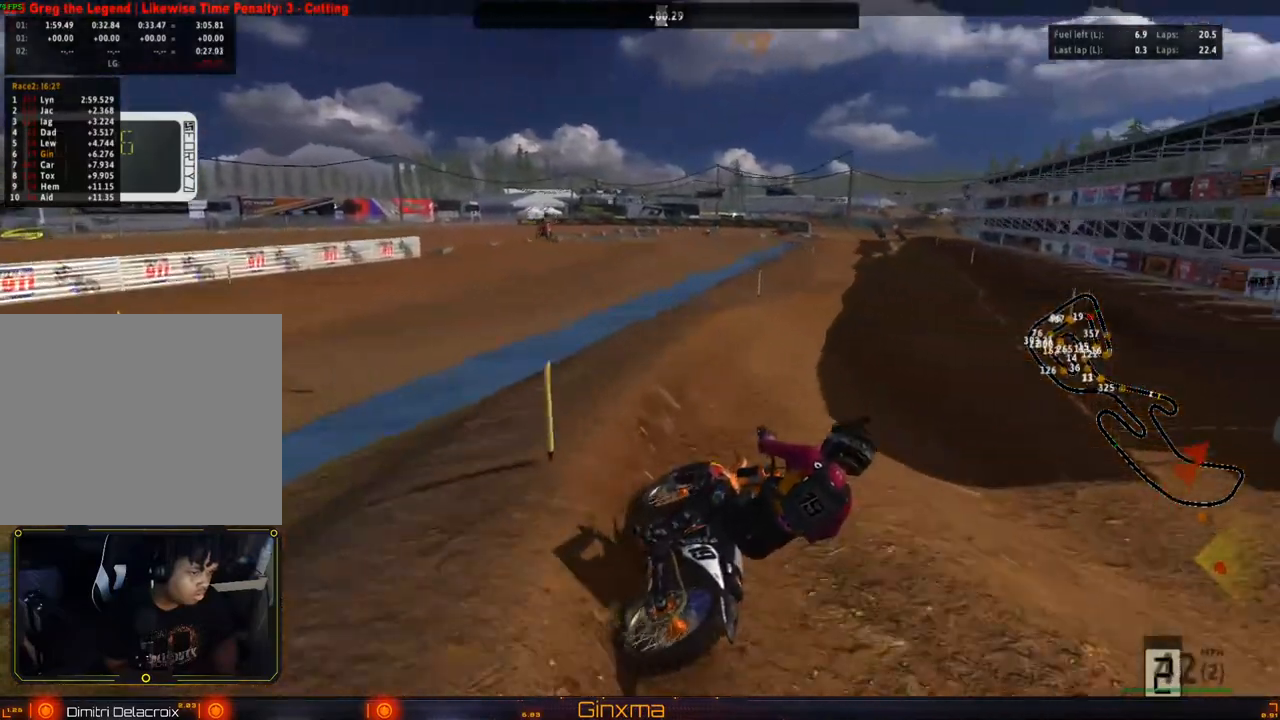
{"dt_ms": 500, "buttons": ["R2"], "left_stick": "center", "right_stick": "center", "events": [[33, "left_stick", "center"], [300, "SQUARE", "down"], [333, "left_stick", "left"], [400, "SQUARE", "up"], [483, "left_stick", "center"]]}
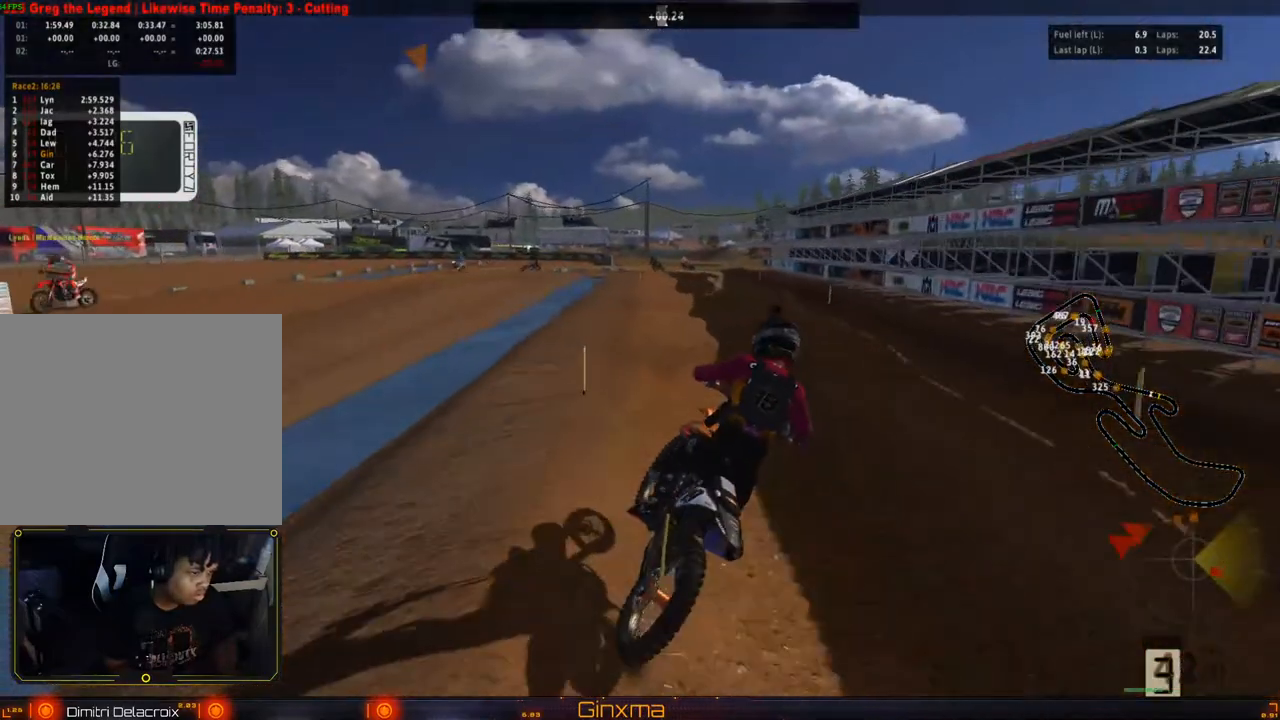
{"dt_ms": 500, "buttons": ["R2"], "left_stick": "center", "right_stick": "center", "events": [[67, "left_stick", "left"], [233, "left_stick", "center"], [283, "CROSS", "down"], [317, "left_stick", "left"], [433, "CROSS", "up"], [450, "left_stick", "center"]]}
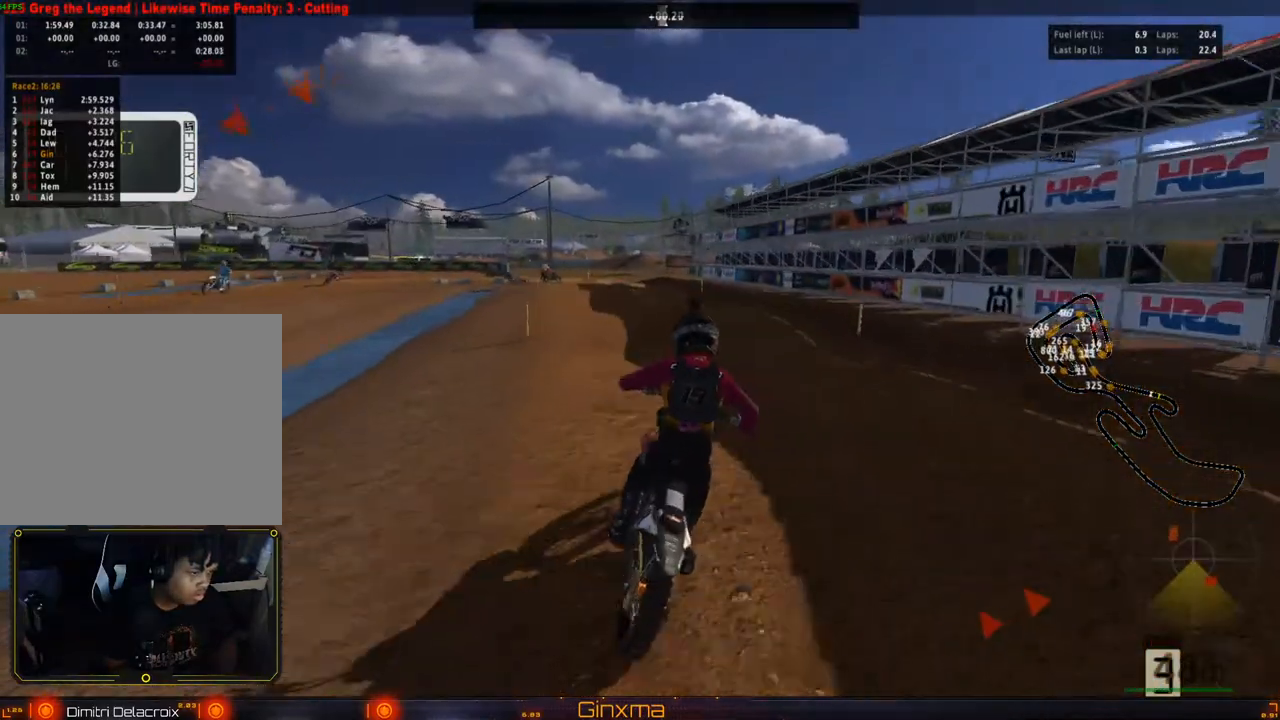
{"dt_ms": 500, "buttons": ["CROSS", "R2"], "left_stick": "left", "right_stick": "center", "events": [[117, "left_stick", "left"], [250, "R2", "up"], [367, "left_stick", "center"], [383, "R2", "down"], [450, "CROSS", "down"], [467, "left_stick", "left"]]}
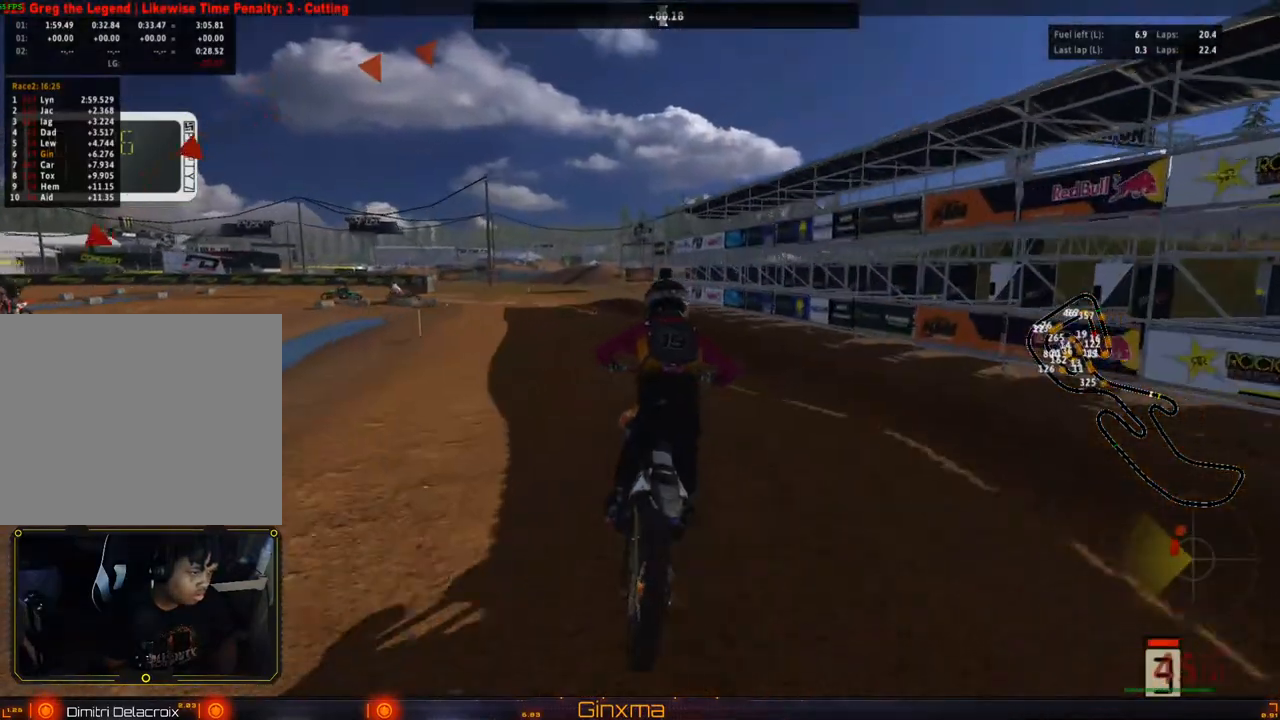
{"dt_ms": 500, "buttons": ["L2"], "left_stick": "center", "right_stick": "center", "events": [[50, "R2", "up"], [83, "CROSS", "up"], [100, "left_stick", "center"], [200, "L2", "down"], [217, "left_stick", "left"], [267, "TRIANGLE", "down"], [317, "L2", "up"], [333, "TRIANGLE", "up"], [333, "left_stick", "center"], [433, "L2", "down"]]}
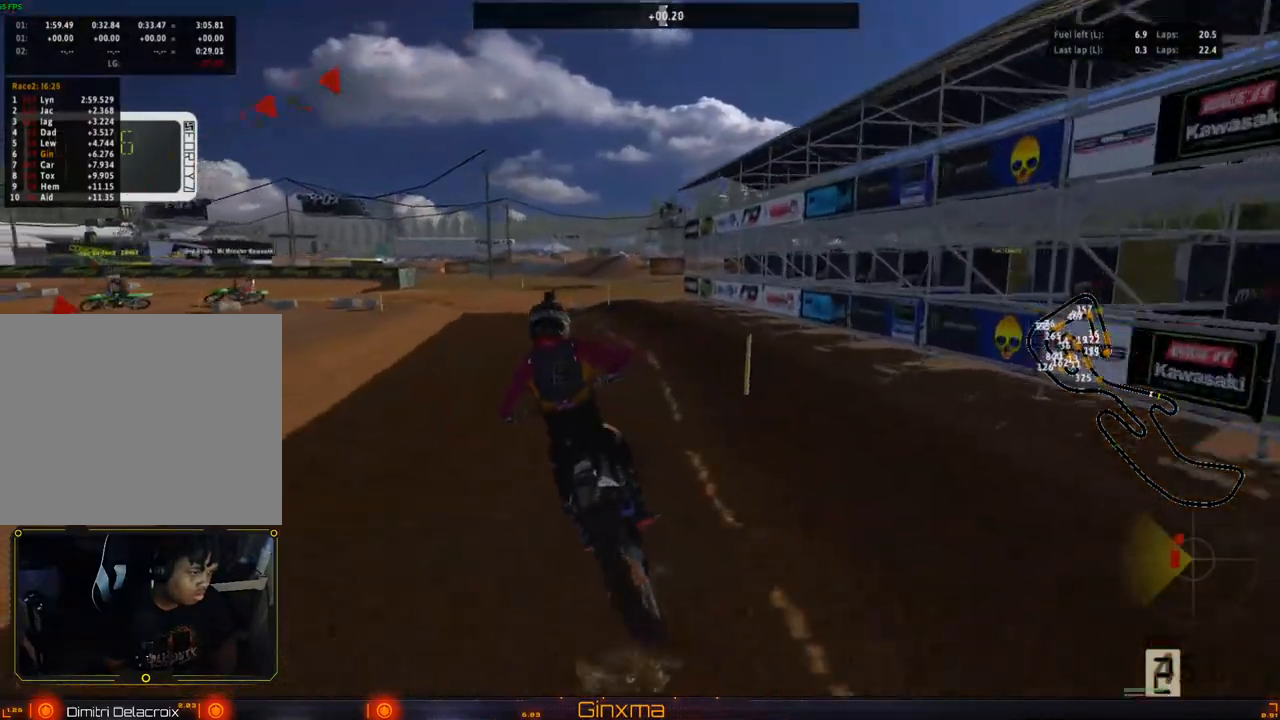
{"dt_ms": 500, "buttons": [], "left_stick": "center", "right_stick": "center", "events": [[83, "L2", "up"], [233, "left_stick", "right"], [300, "left_stick", "center"]]}
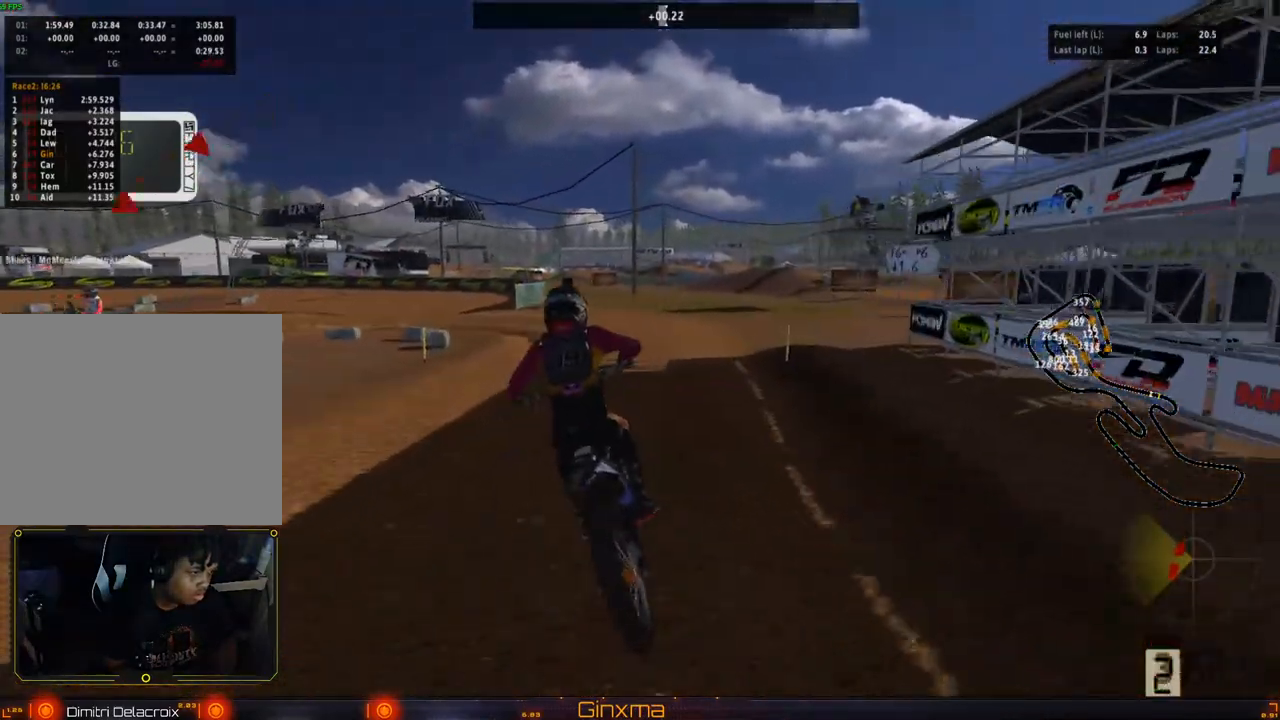
{"dt_ms": 500, "buttons": ["L2"], "left_stick": "left", "right_stick": "center", "events": [[117, "L2", "down"], [117, "left_stick", "left"], [217, "left_stick", "center"], [267, "L2", "up"], [400, "L2", "down"], [467, "left_stick", "left"]]}
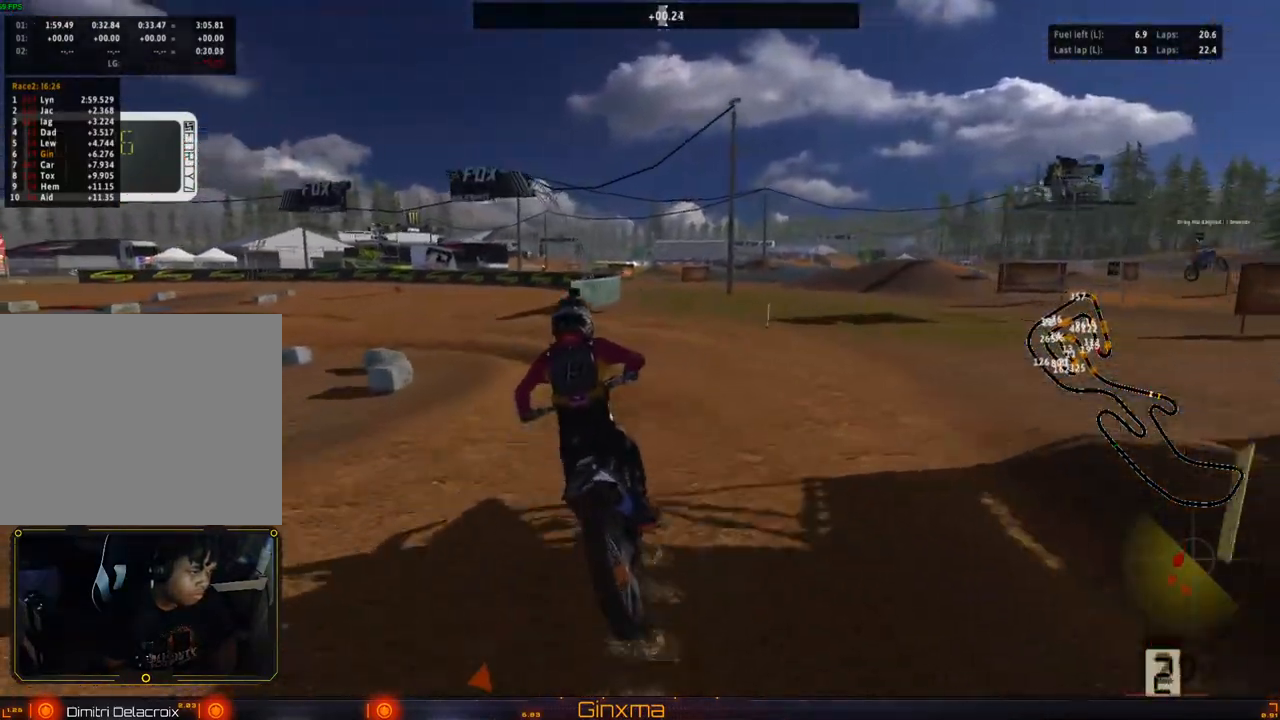
{"dt_ms": 500, "buttons": [], "left_stick": "center", "right_stick": "center", "events": [[83, "L2", "up"], [83, "left_stick", "center"], [183, "L2", "down"], [217, "left_stick", "left"], [333, "L2", "up"], [333, "left_stick", "center"]]}
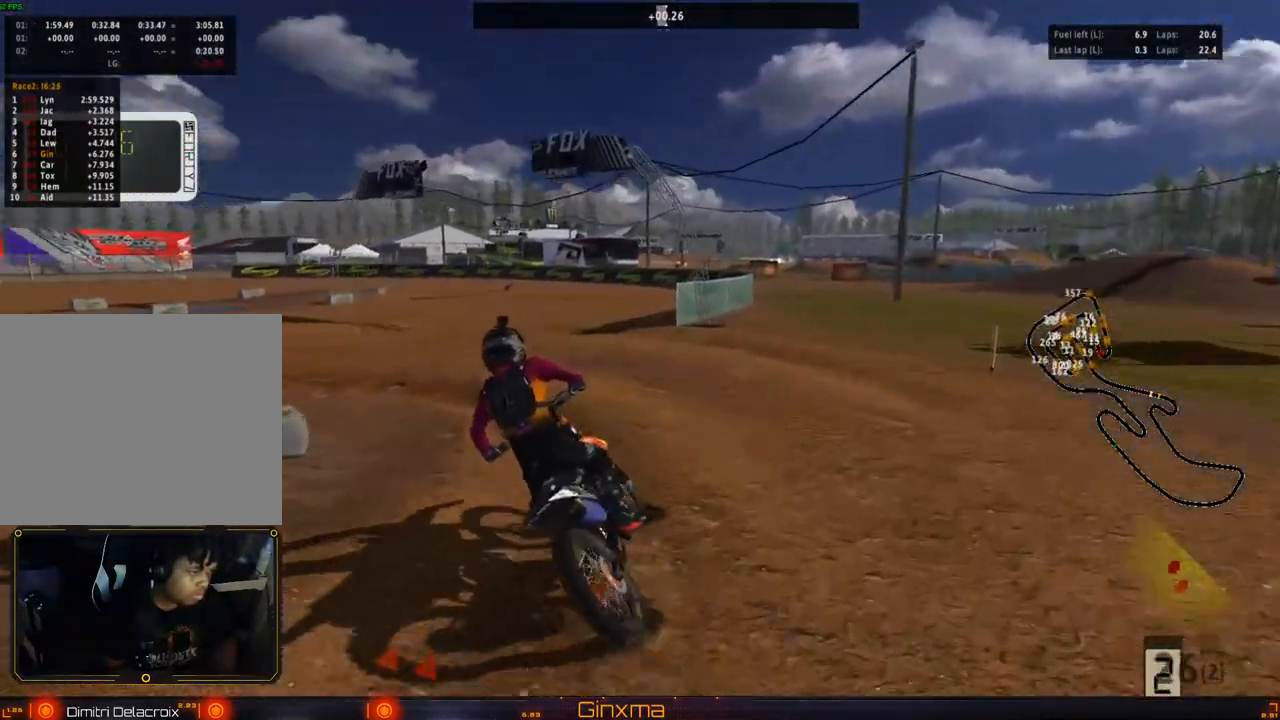
{"dt_ms": 500, "buttons": [], "left_stick": "center", "right_stick": "center", "events": [[67, "left_stick", "left"], [167, "left_stick", "center"]]}
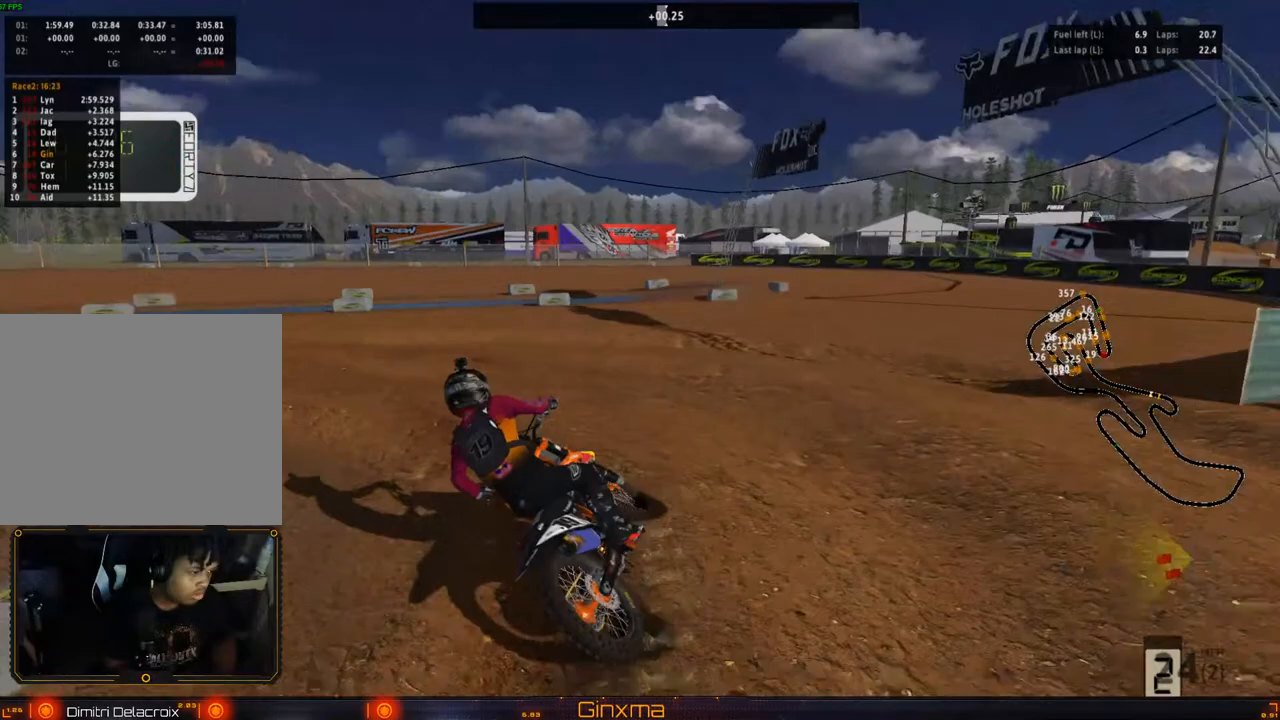
{"dt_ms": 1000, "buttons": ["R2"], "left_stick": "center", "right_stick": "center"}
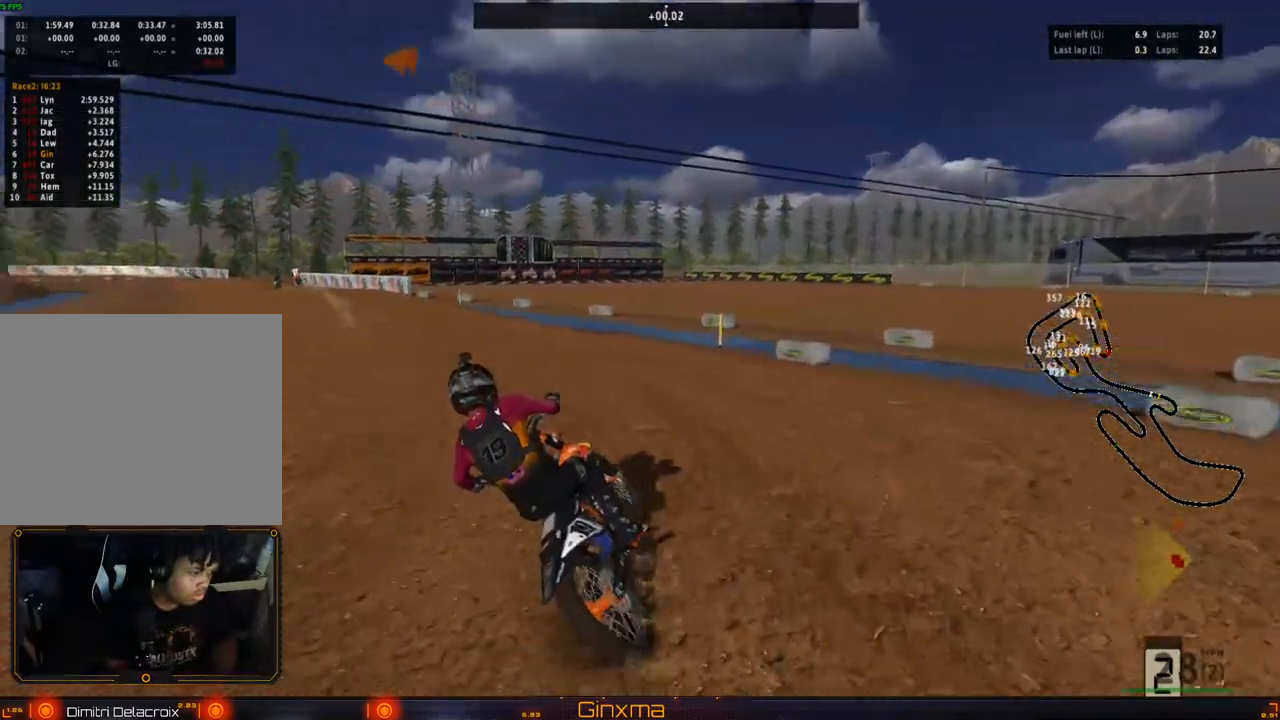
{"dt_ms": 500, "buttons": ["R2"], "left_stick": "center", "right_stick": "center", "events": []}
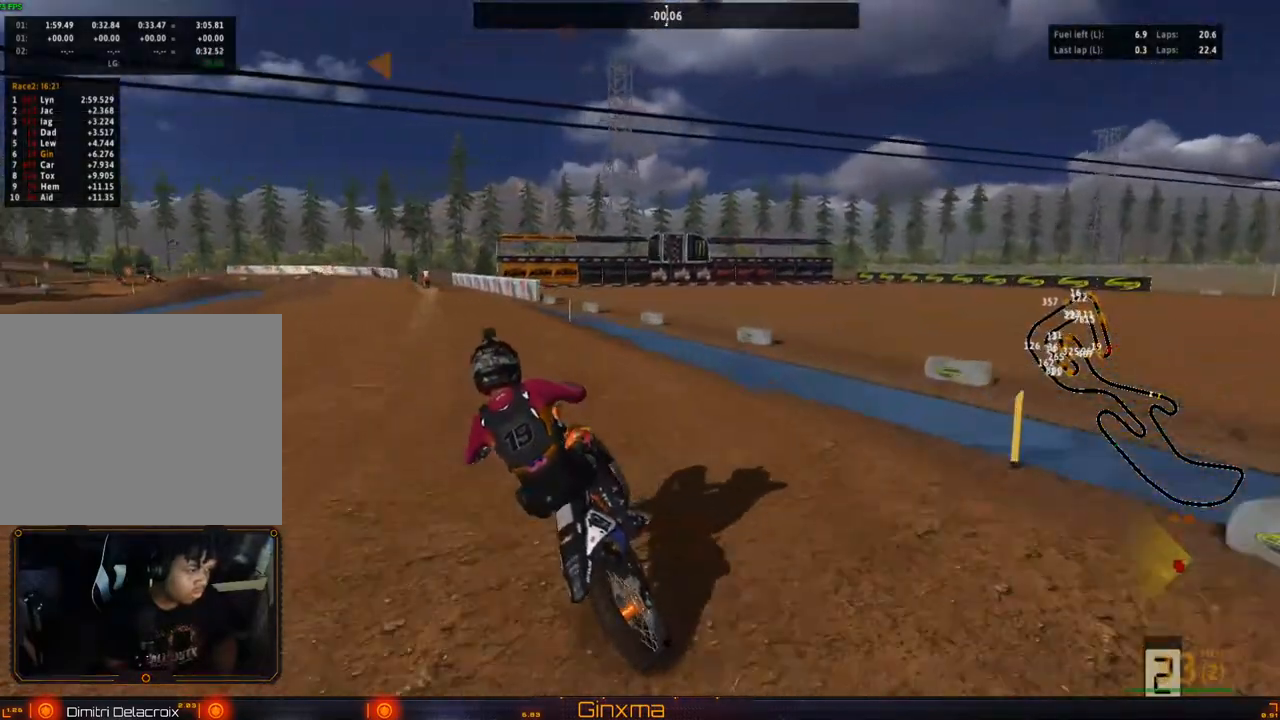
{"dt_ms": 500, "buttons": ["R2"], "left_stick": "center", "right_stick": "center", "events": [[50, "R2", "up"], [183, "R2", "down"]]}